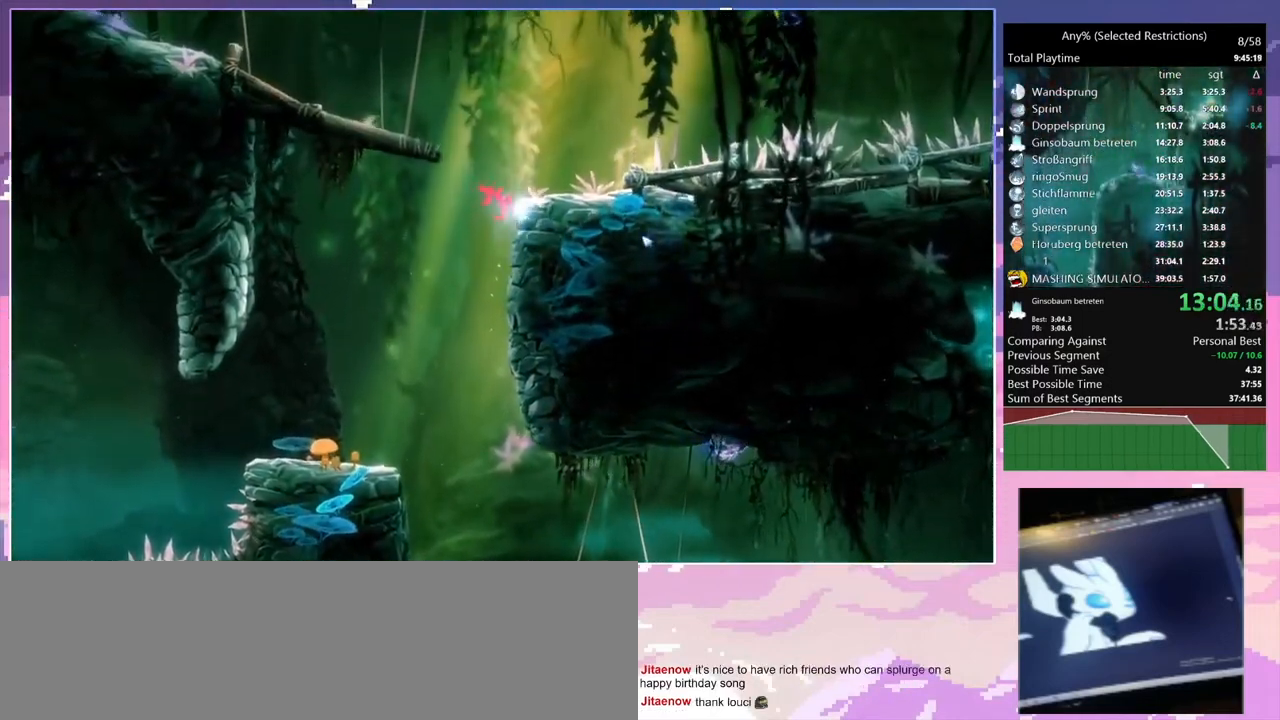
Gameplay with keyboard; each line is a JSON object with the keys held at the frame after it. "events" lists presses ("down") and releases ("up") of "c", "ctrl", "d", "delete", "down", "e", "escape", "f", "f1", "f2", "f3", "f6", "left", "num2", "num5", "num7", "num8", "q", "r", "right", "s", "shift", "space", "t", "v", "w" and "y" between this image and that frame as [ms after this image, input, new state], when the widget could be followed in between. No other keys are recorded. Mouse input is not recorded.
{"keys": ["q", "space"], "events": [[233, "space", "up"], [267, "space", "down"], [333, "q", "down"]]}
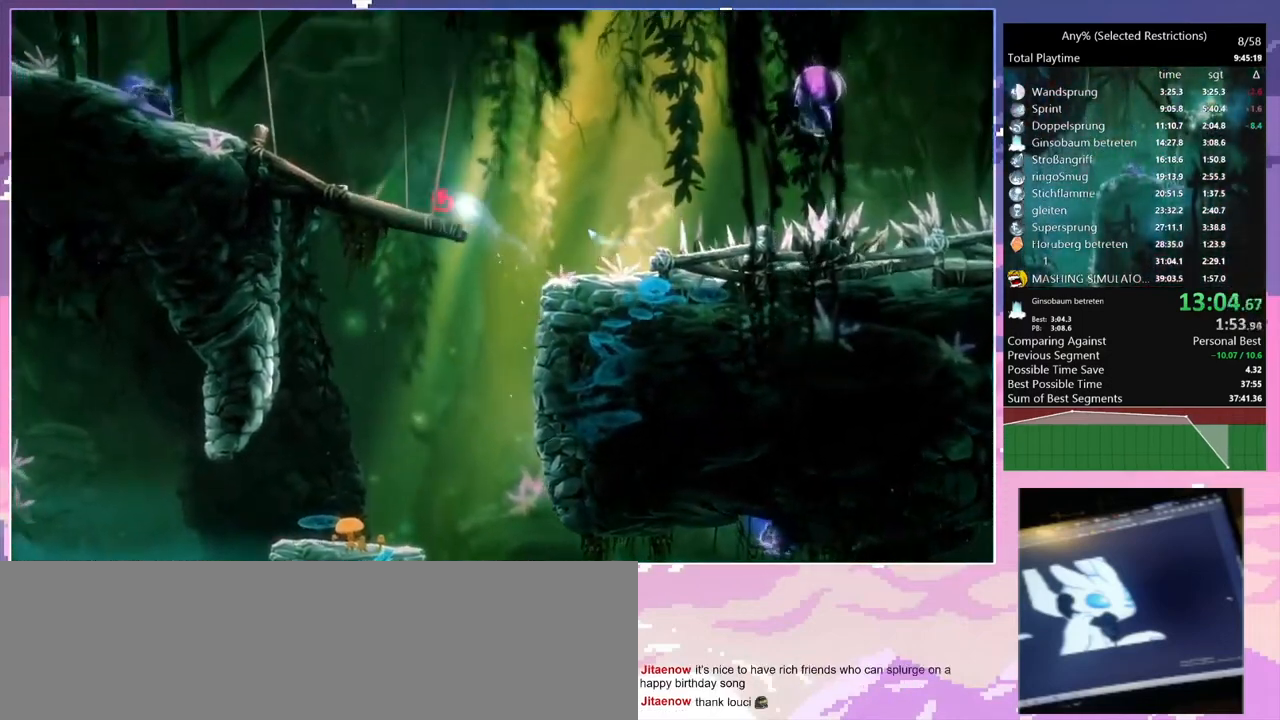
{"keys": ["q"], "events": [[100, "space", "up"], [233, "num7", "down"], [333, "num7", "up"], [333, "shift", "down"], [467, "shift", "up"]]}
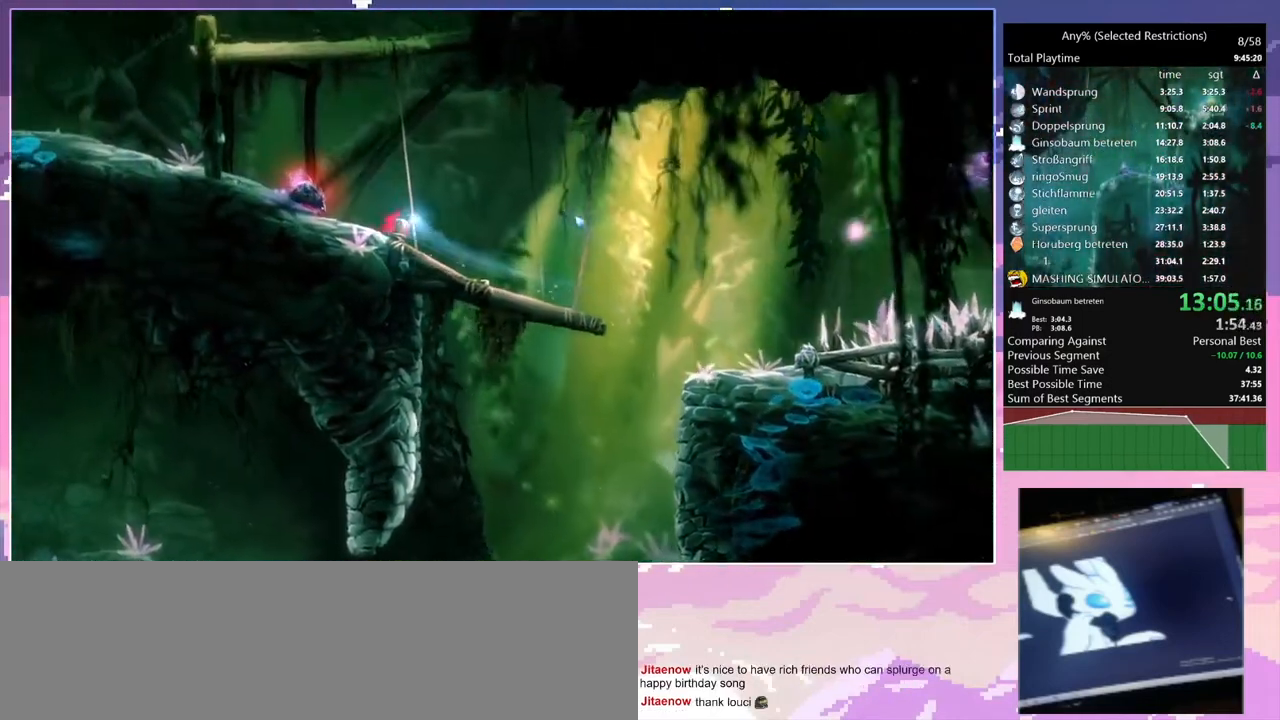
{"keys": ["q"], "events": [[200, "num7", "down"], [300, "num7", "up"]]}
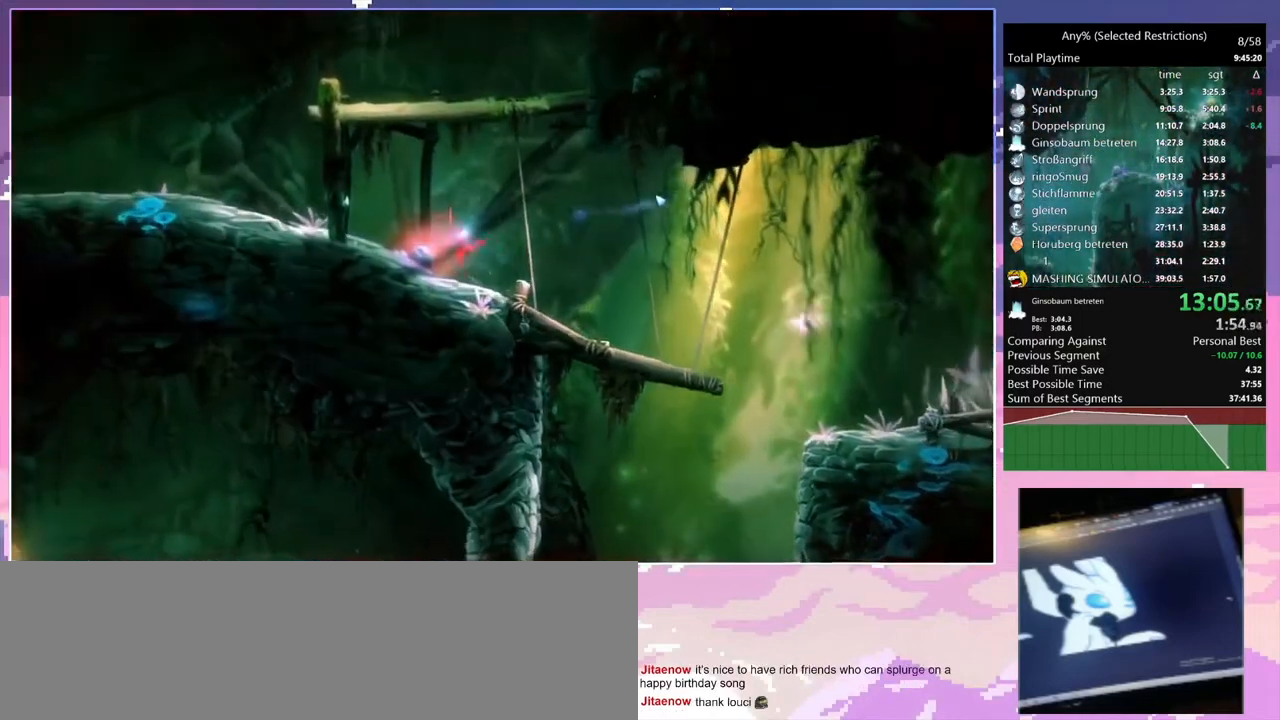
{"keys": ["q"], "events": []}
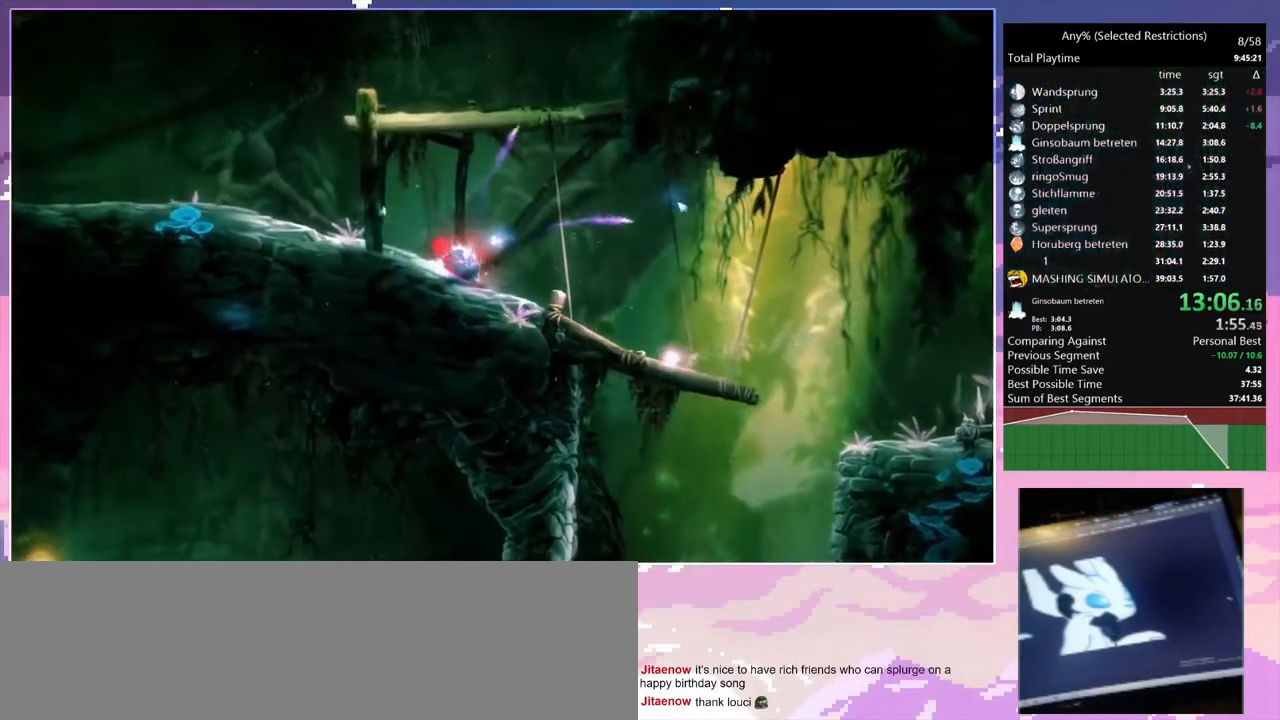
{"keys": ["q"], "events": [[133, "num7", "down"], [233, "num7", "up"]]}
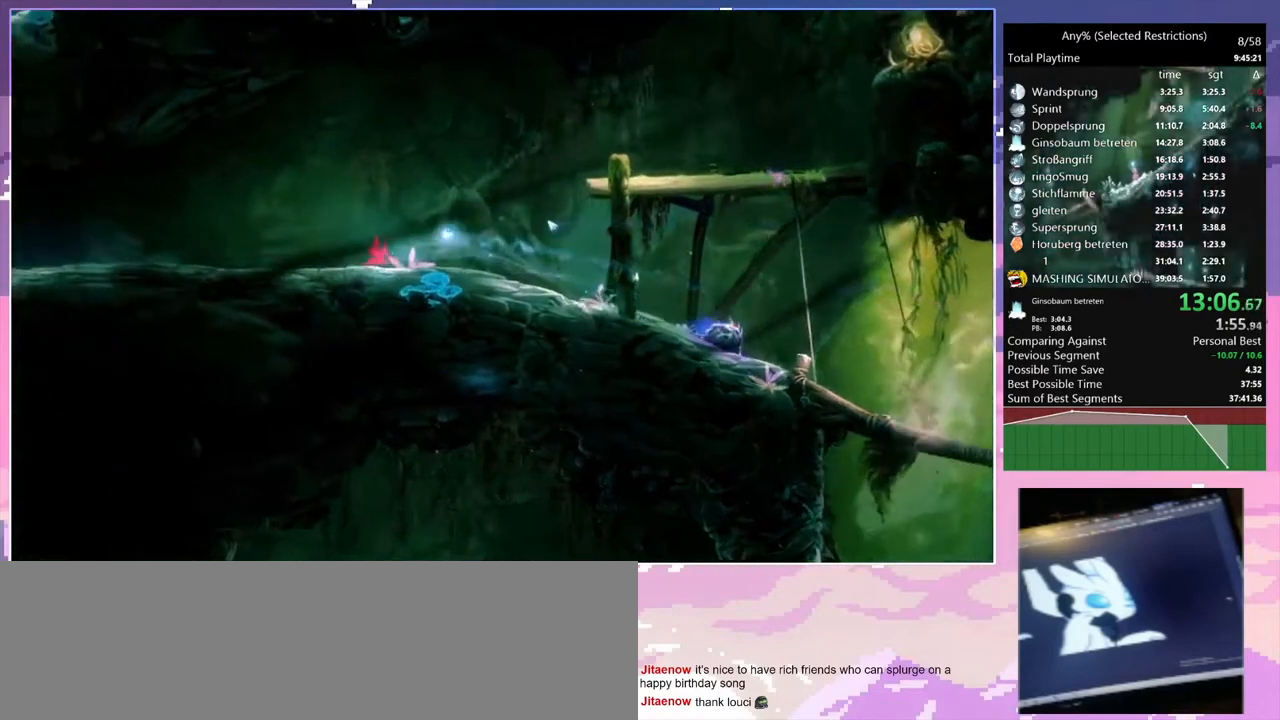
{"keys": ["num7", "q"], "events": [[33, "num7", "down"], [100, "num7", "up"], [467, "num7", "down"]]}
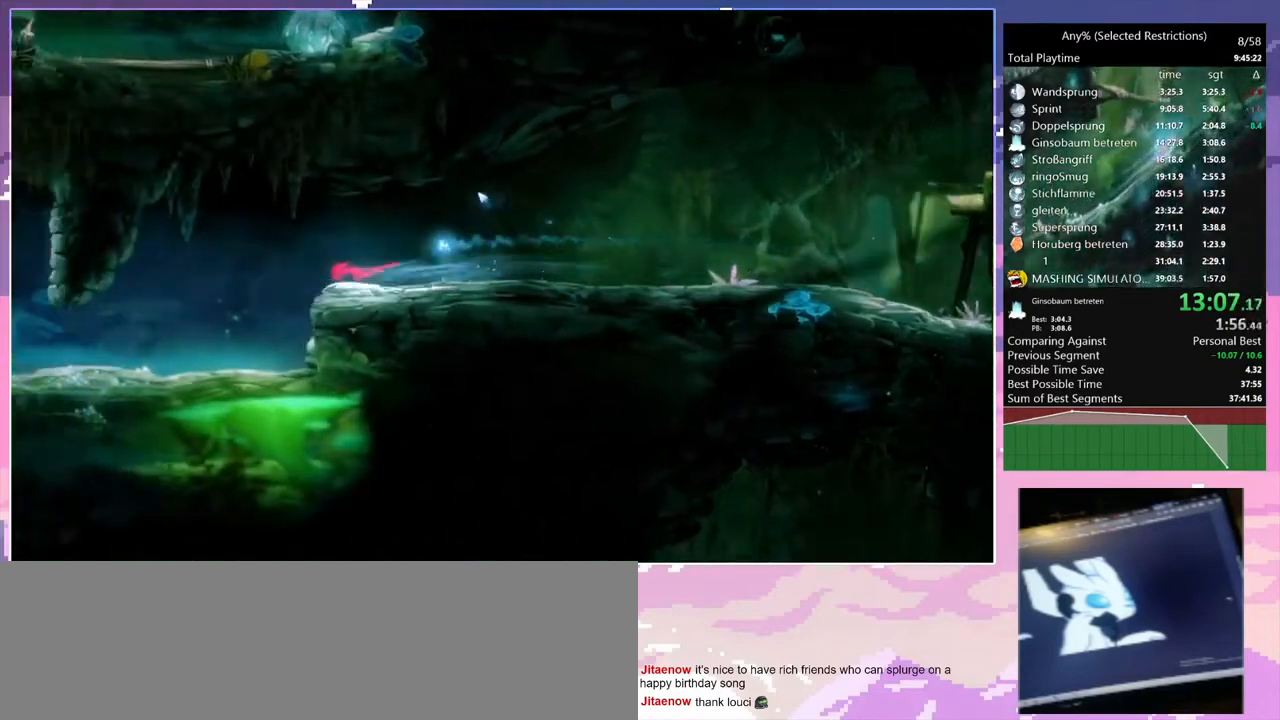
{"keys": ["q"], "events": [[33, "num7", "up"]]}
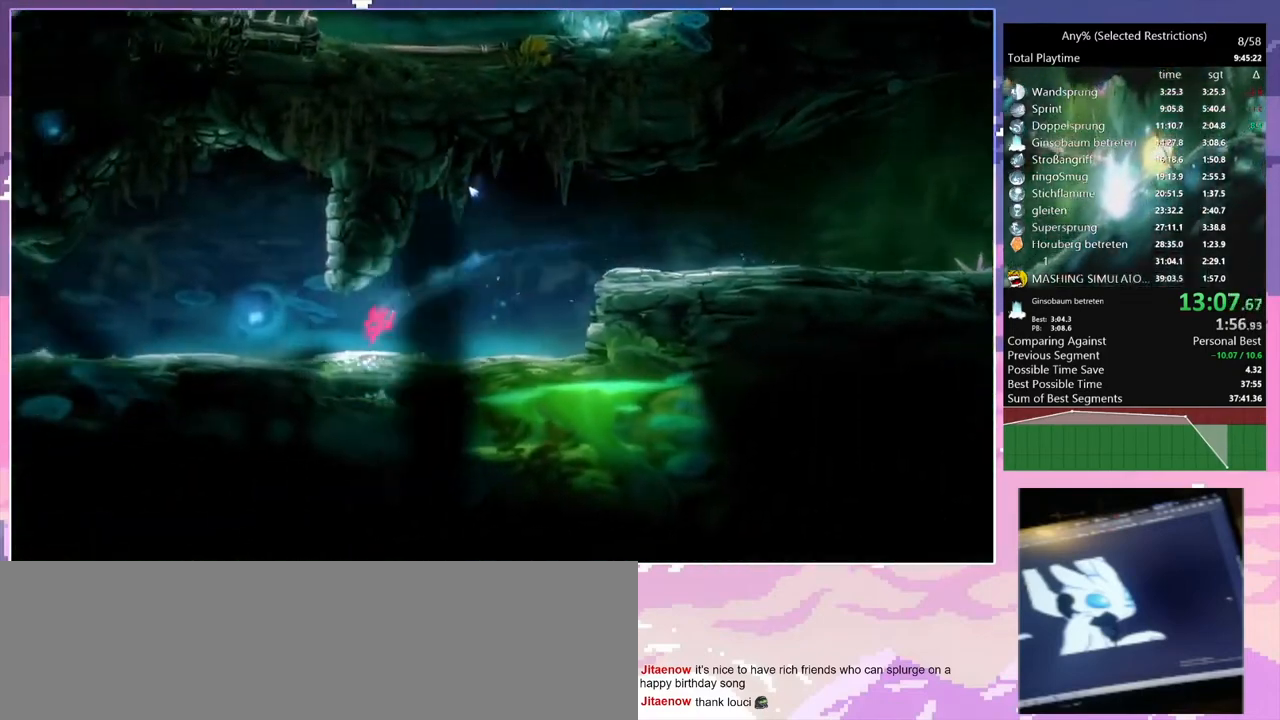
{"keys": ["num7", "q"], "events": [[67, "num7", "down"], [200, "num7", "up"], [467, "num7", "down"]]}
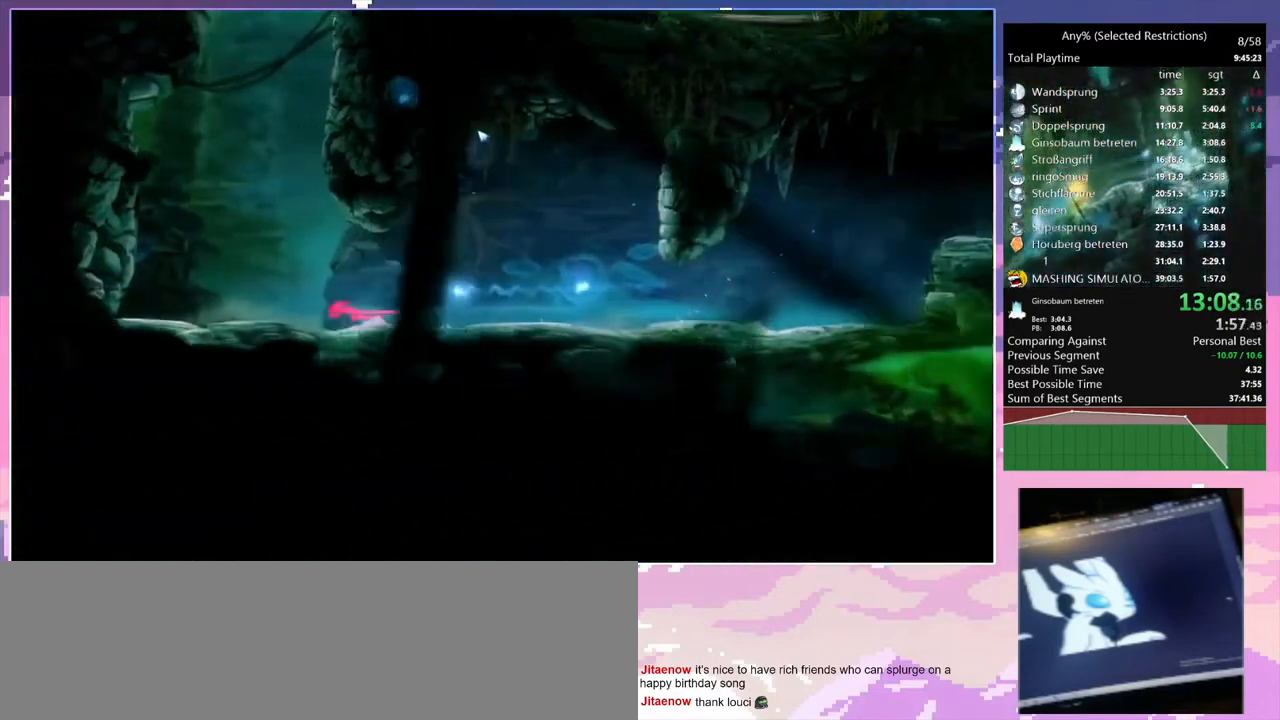
{"keys": ["space"], "events": [[67, "num7", "up"], [67, "space", "down"], [133, "q", "up"], [367, "space", "up"], [400, "space", "down"]]}
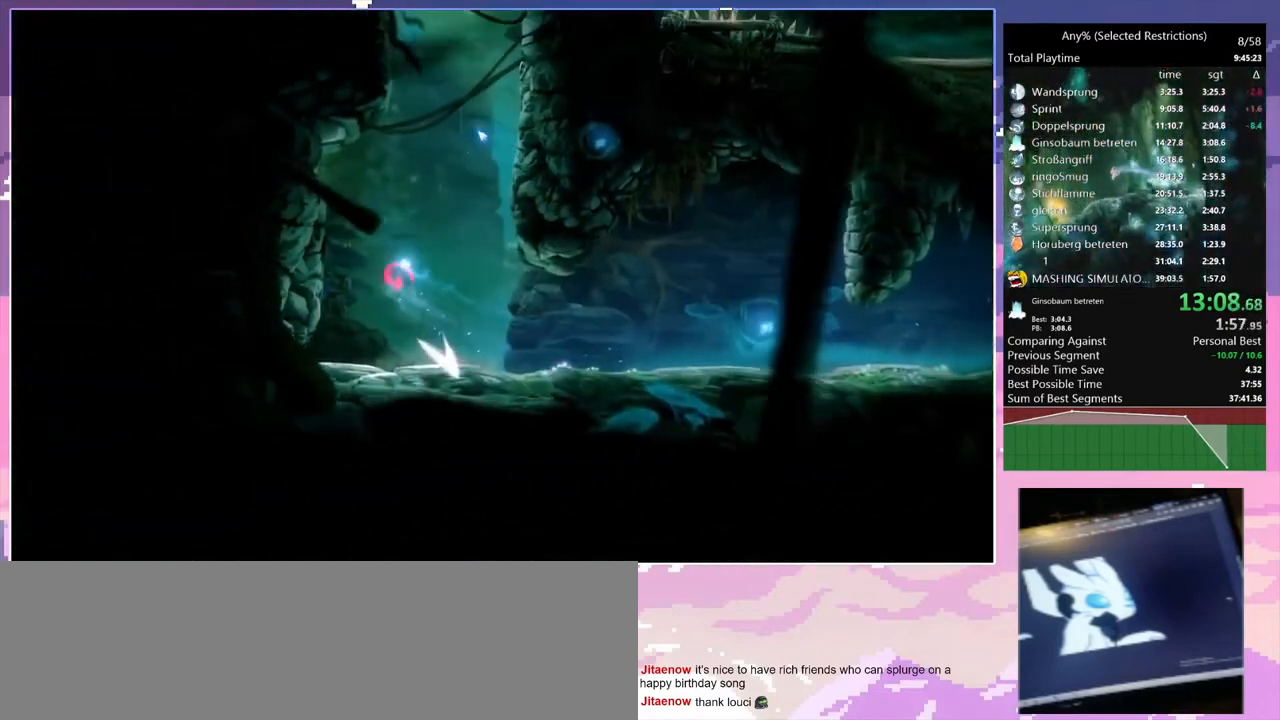
{"keys": ["q"], "events": [[133, "space", "up"], [167, "q", "down"]]}
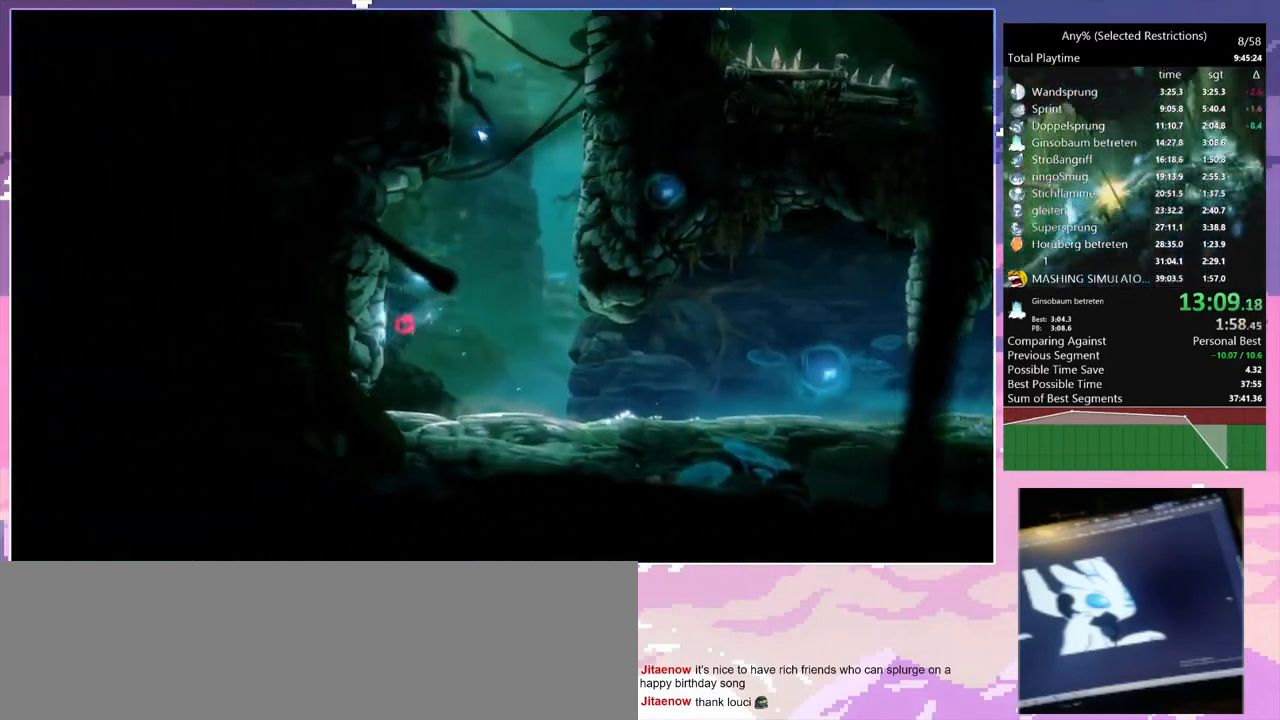
{"keys": ["q", "space"], "events": [[100, "space", "down"], [333, "space", "up"], [367, "space", "down"]]}
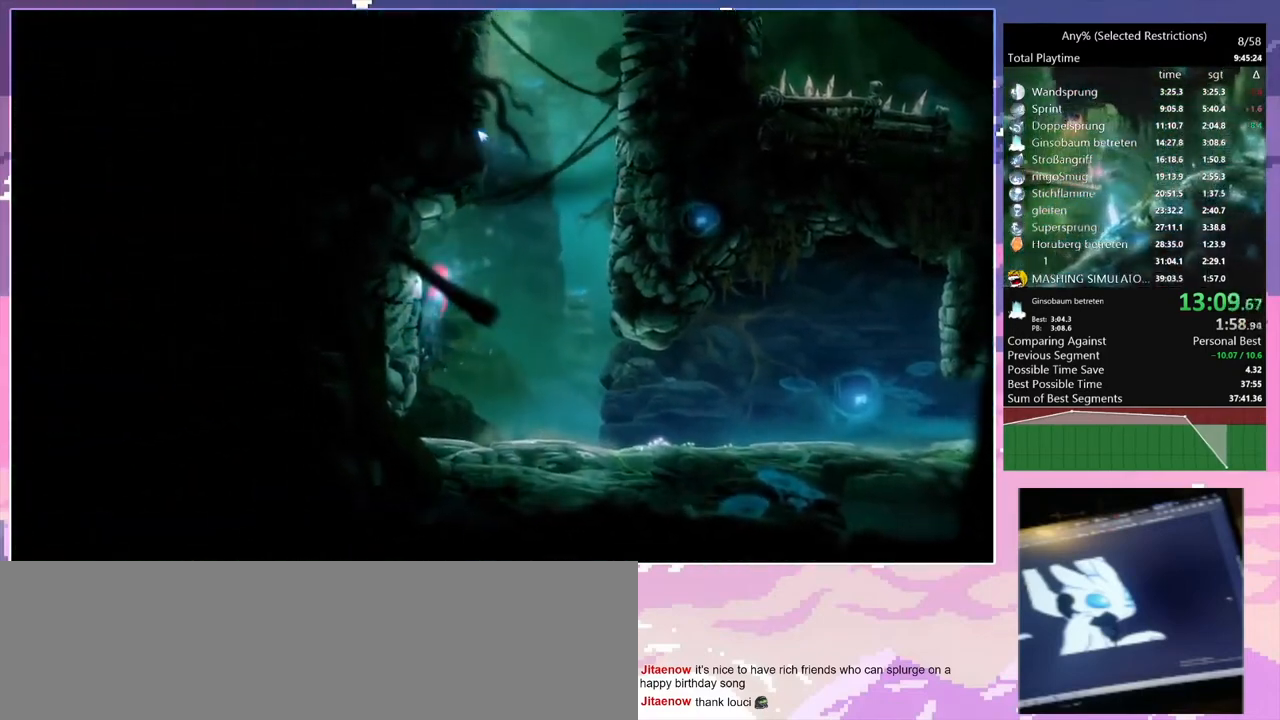
{"keys": ["q"], "events": [[133, "space", "up"], [200, "d", "down"], [267, "q", "up"], [300, "q", "down"], [333, "d", "up"]]}
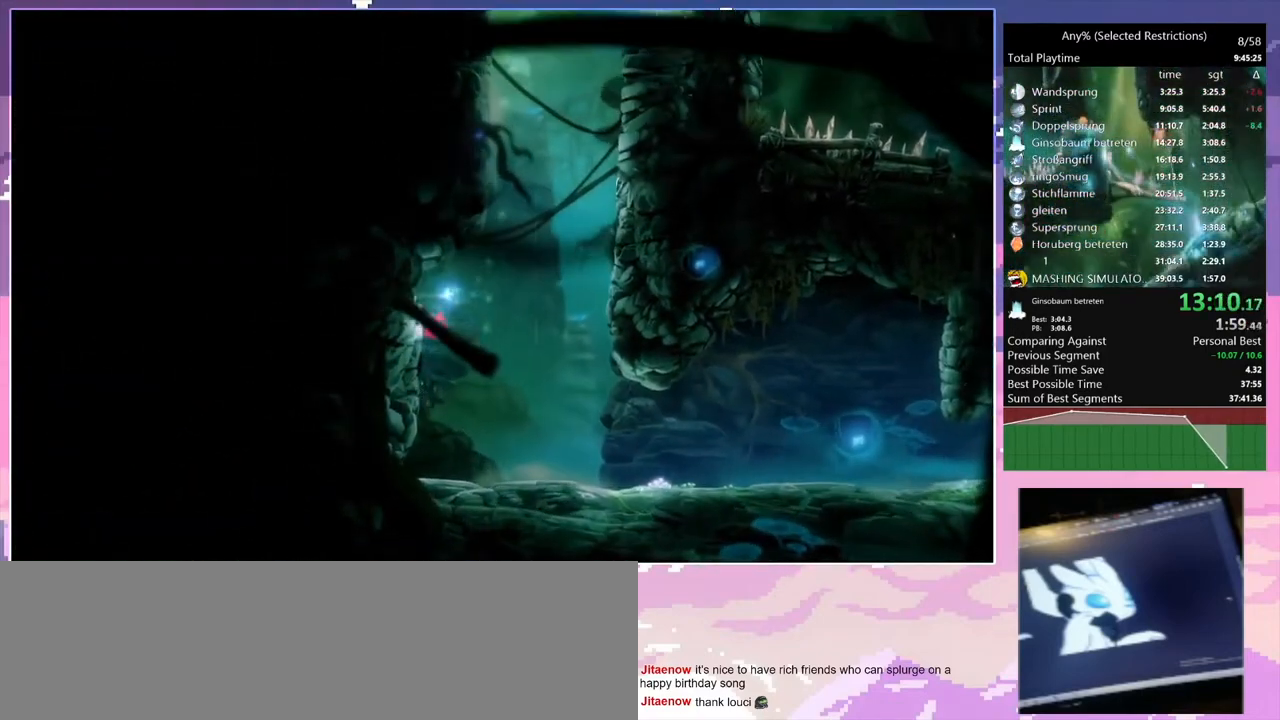
{"keys": ["d", "q", "space"], "events": [[33, "space", "down"], [67, "d", "down"], [133, "q", "up"], [400, "q", "down"]]}
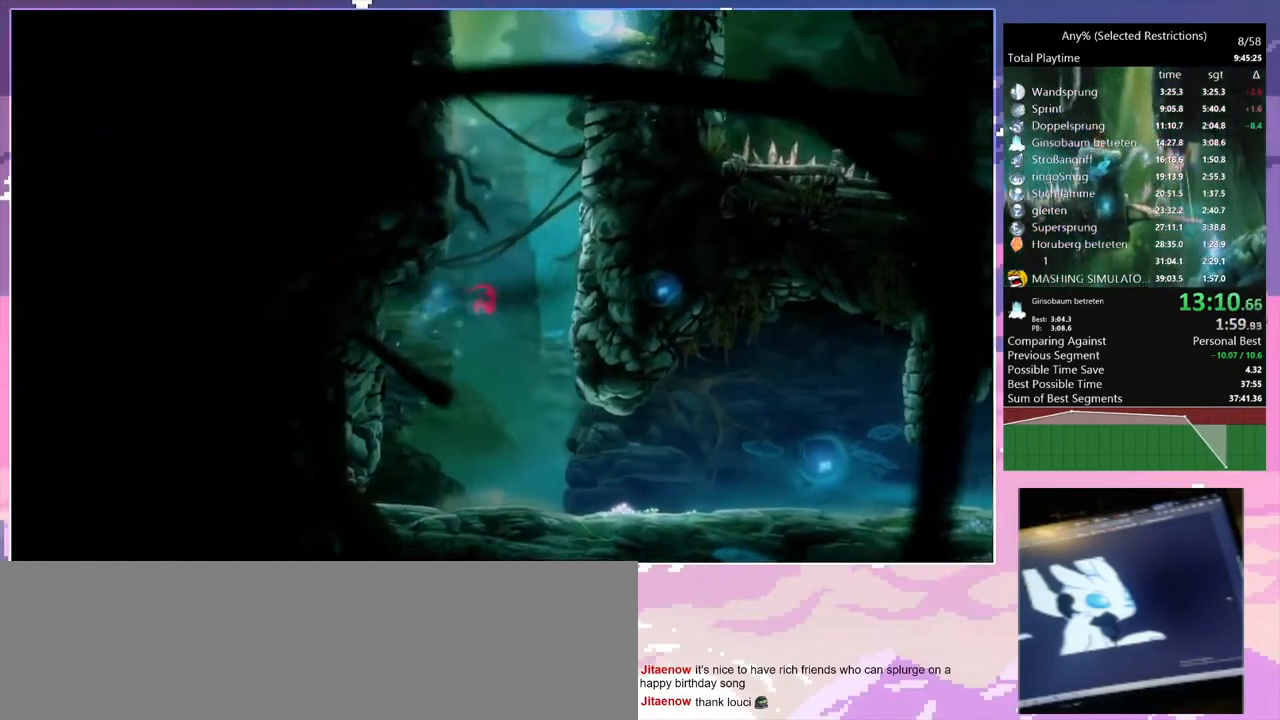
{"keys": ["q", "space"], "events": [[67, "q", "up"], [67, "space", "up"], [133, "space", "down"], [333, "q", "down"], [333, "space", "up"], [367, "d", "up"], [367, "space", "down"]]}
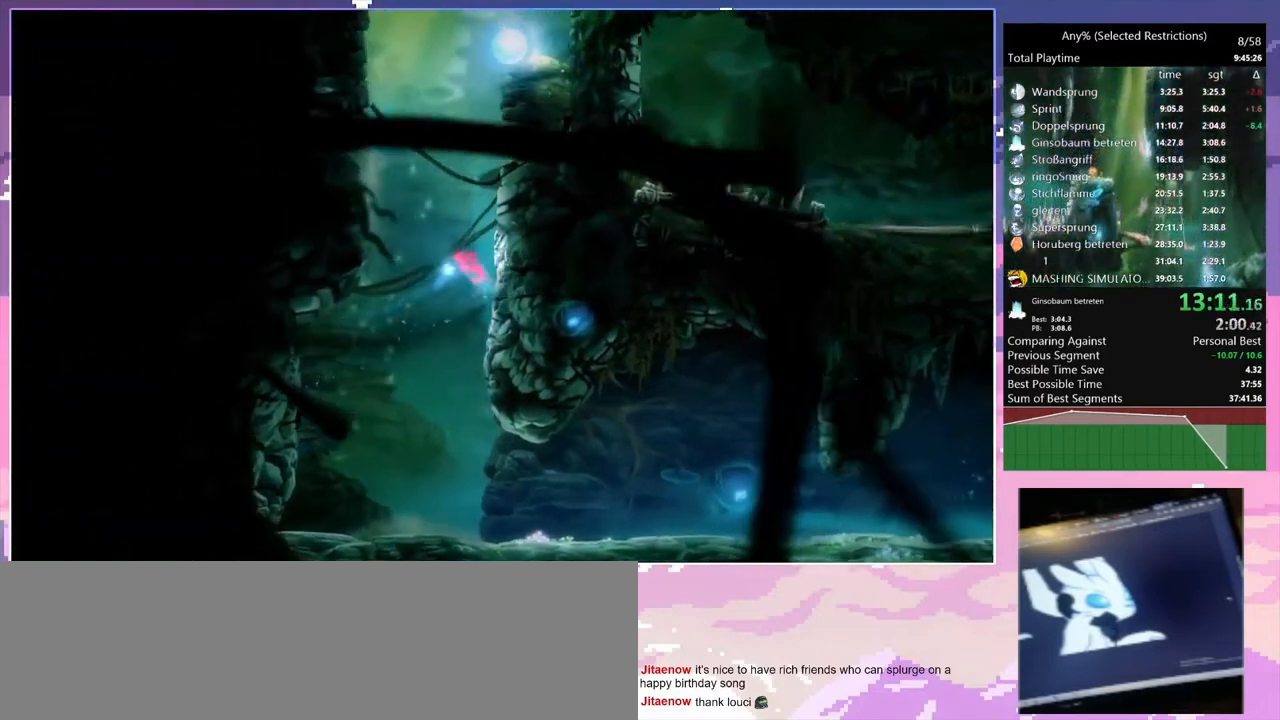
{"keys": ["q", "space"], "events": [[133, "space", "up"], [167, "space", "down"], [367, "space", "up"], [400, "q", "up"], [433, "q", "down"], [433, "space", "down"]]}
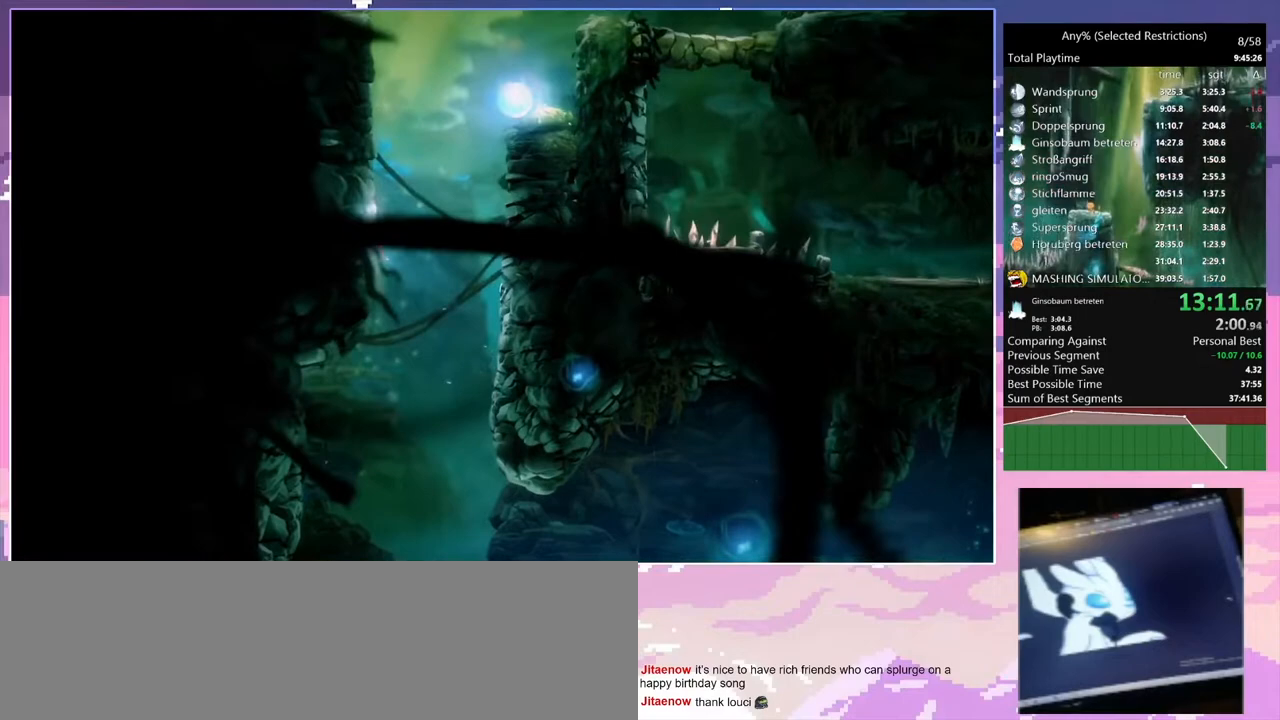
{"keys": ["q", "space"], "events": [[100, "space", "up"], [200, "space", "down"], [333, "q", "up"], [333, "space", "up"], [367, "space", "down"], [400, "q", "down"]]}
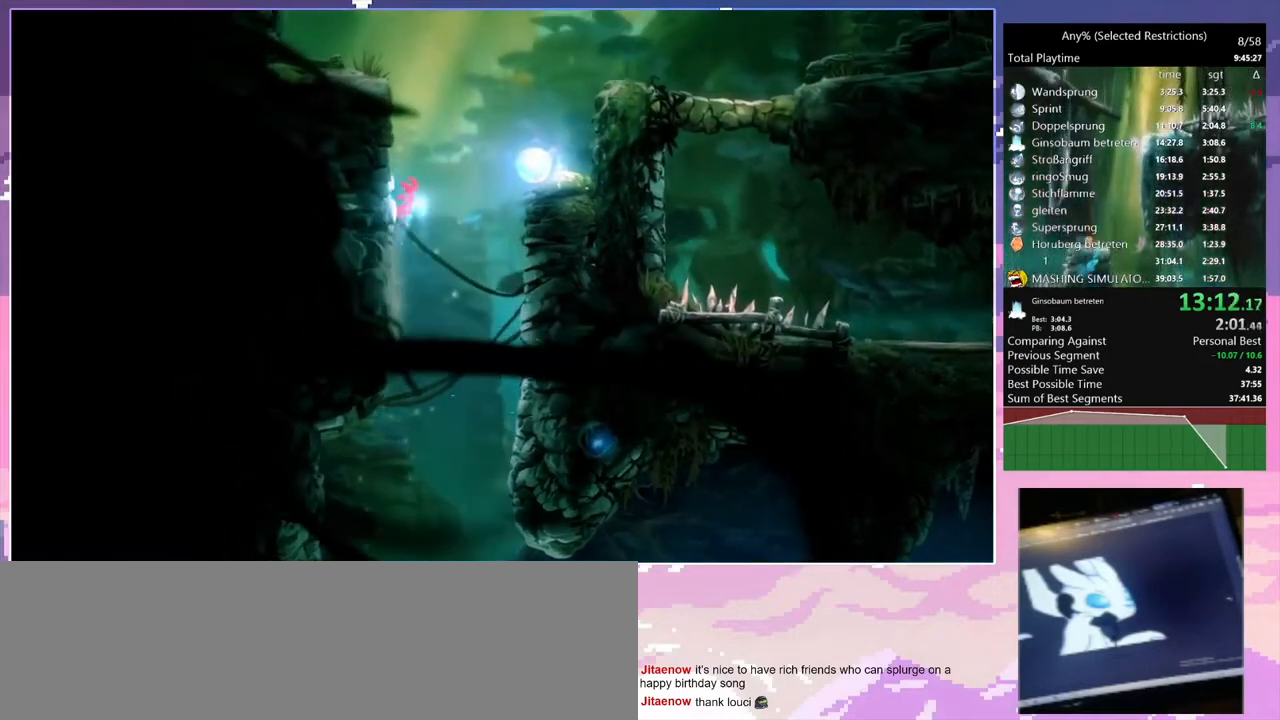
{"keys": ["q"], "events": [[67, "space", "up"], [100, "space", "down"], [233, "q", "up"], [233, "space", "up"], [333, "q", "down"], [333, "space", "down"], [467, "space", "up"]]}
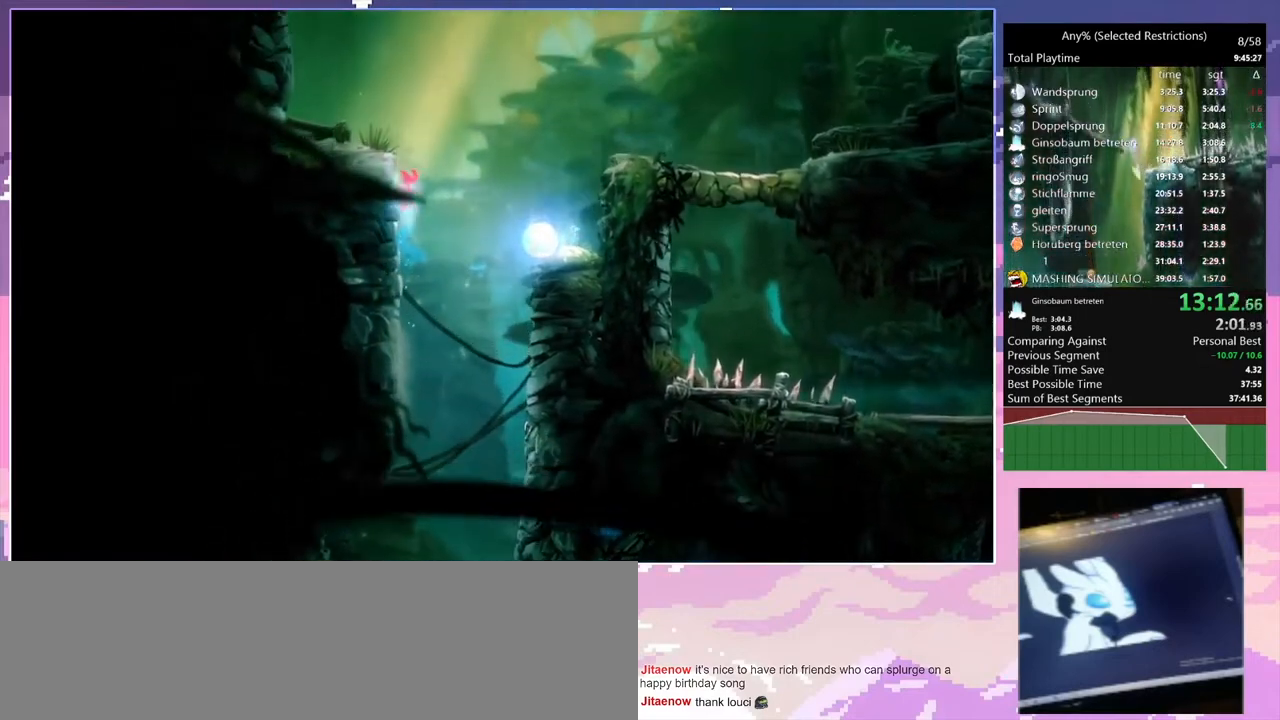
{"keys": ["q"], "events": [[67, "space", "down"], [167, "q", "up"], [167, "space", "up"], [267, "q", "down"], [267, "space", "down"], [400, "space", "up"]]}
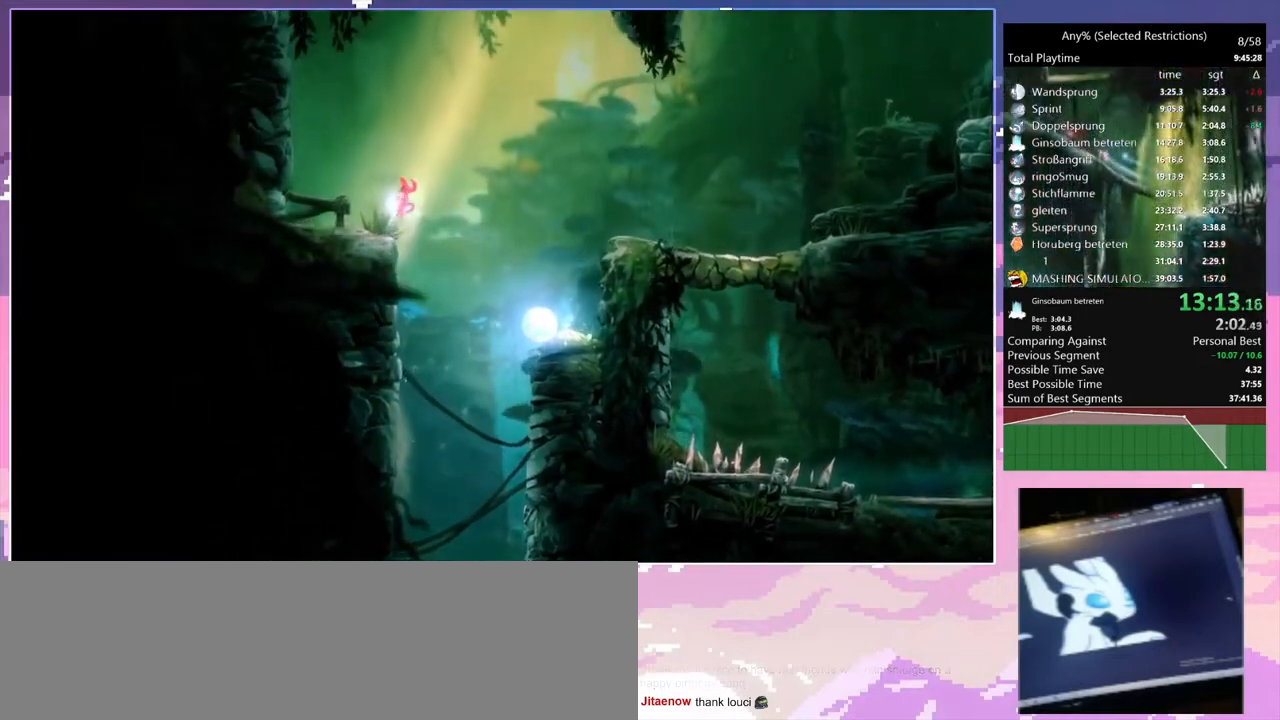
{"keys": ["q", "space"], "events": [[233, "num7", "down"], [267, "space", "down"], [333, "num7", "up"], [400, "space", "up"], [467, "space", "down"]]}
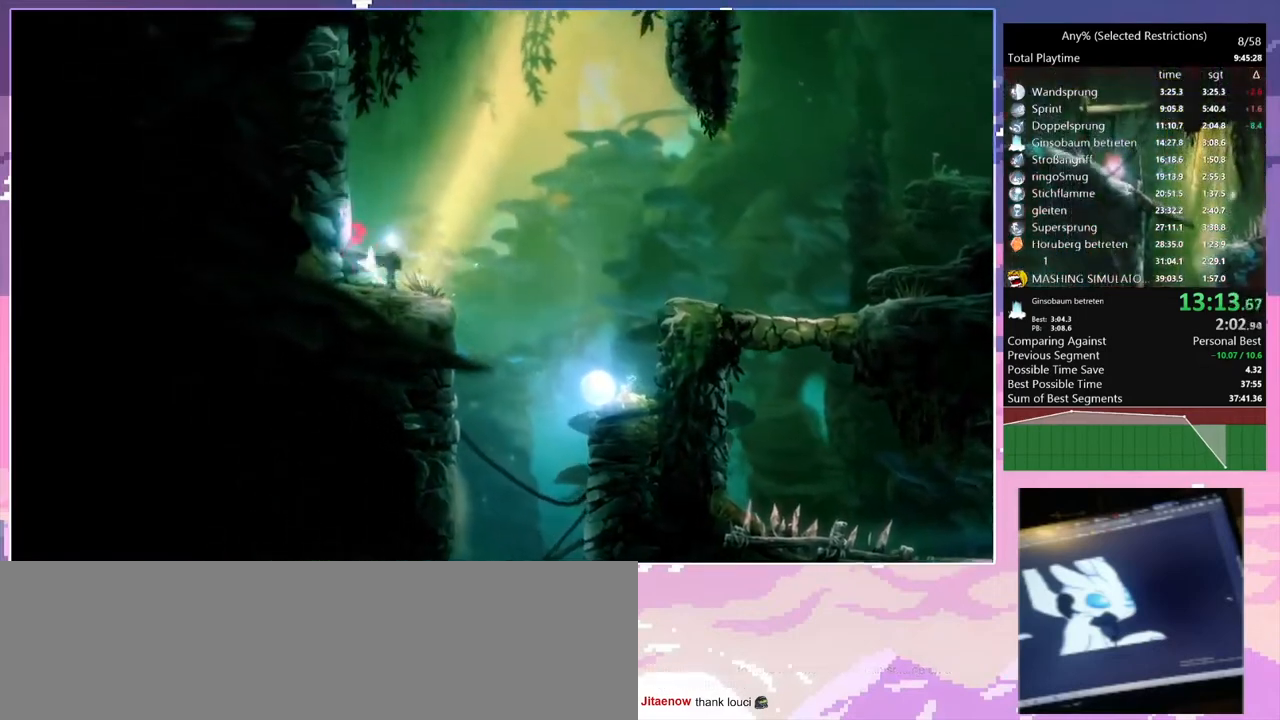
{"keys": ["q"], "events": [[167, "space", "up"], [200, "space", "down"], [433, "space", "up"]]}
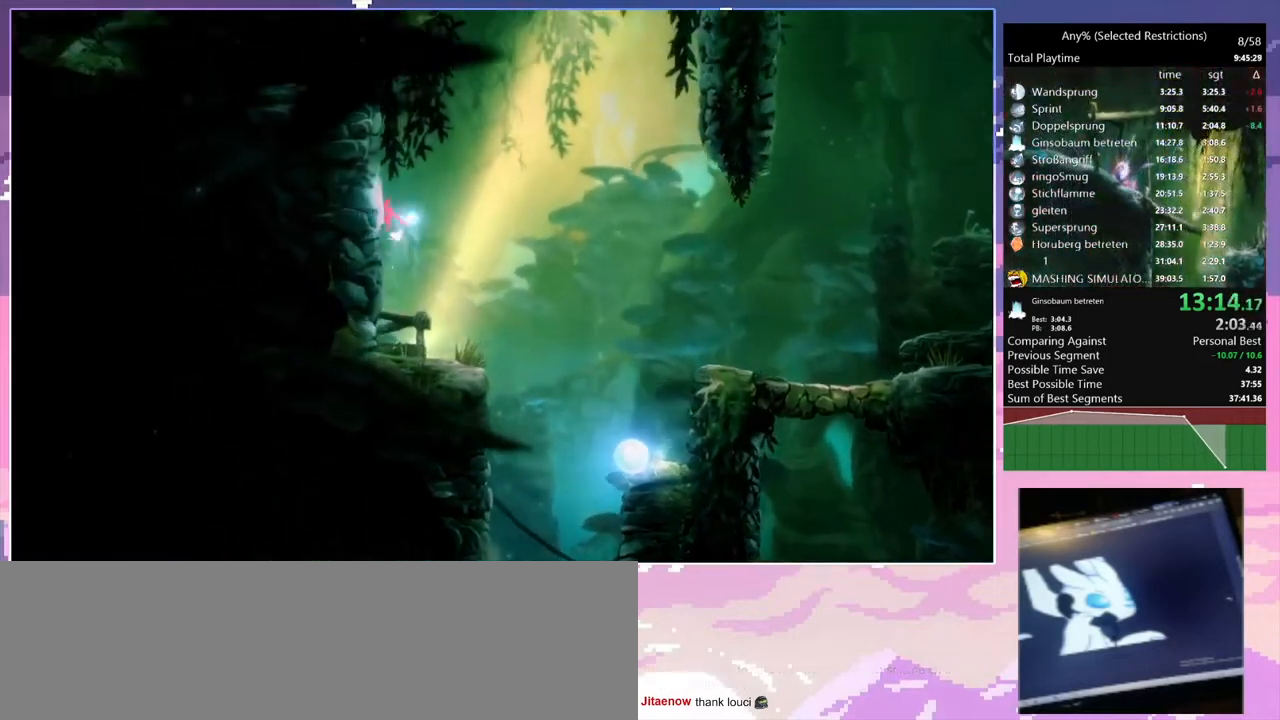
{"keys": ["q"], "events": [[33, "space", "down"], [200, "space", "up"], [267, "space", "down"], [467, "space", "up"]]}
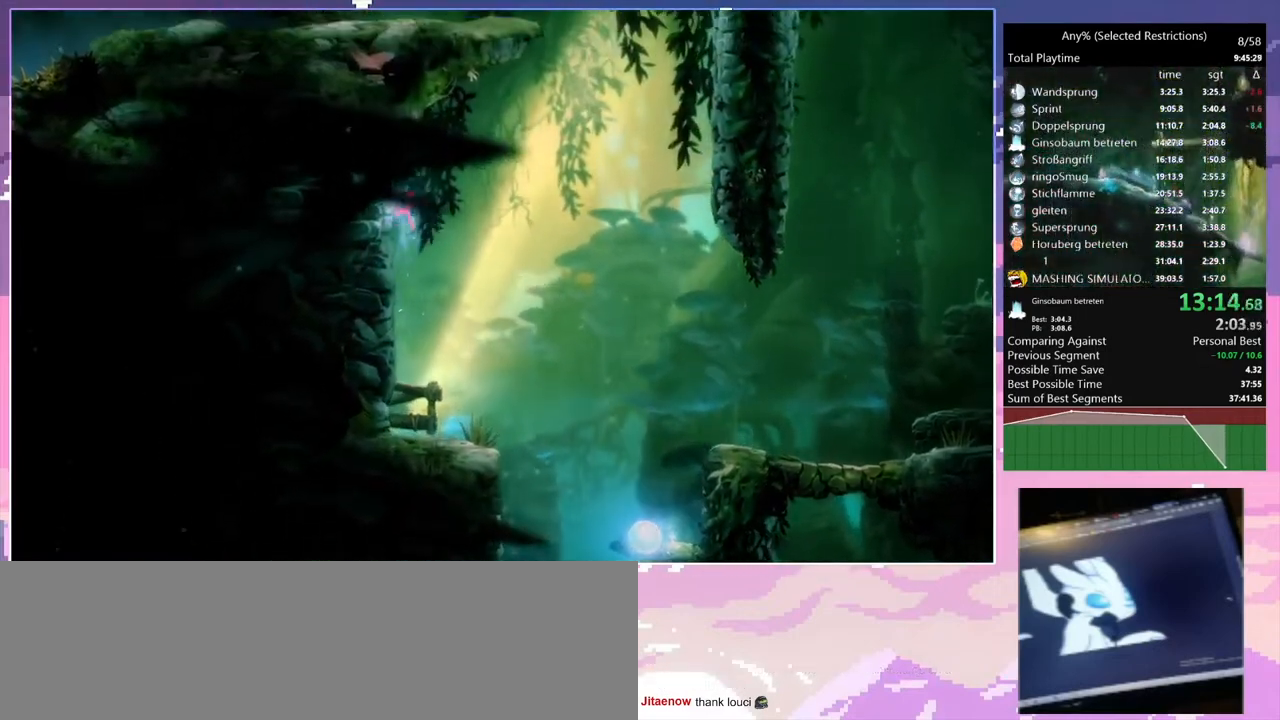
{"keys": ["ctrl", "d", "space"], "events": [[33, "space", "down"], [167, "space", "up"], [233, "d", "down"], [233, "q", "up"], [233, "space", "down"], [367, "ctrl", "down"]]}
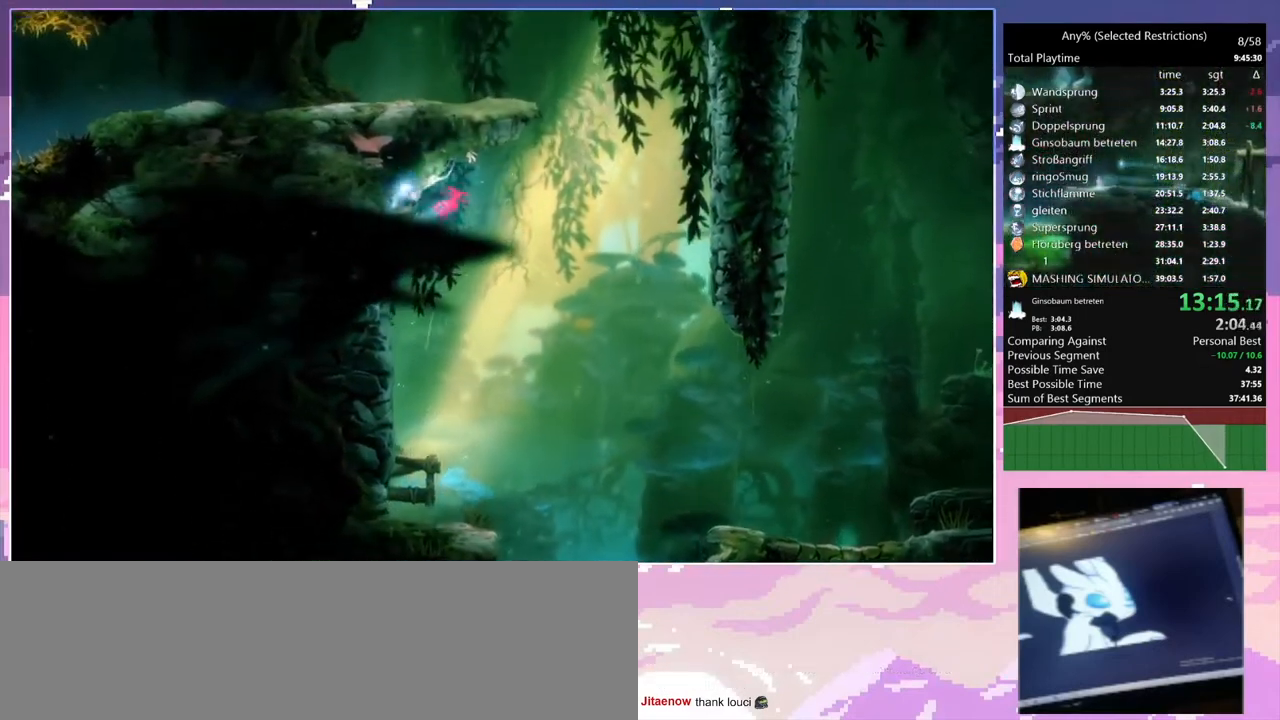
{"keys": ["ctrl", "d", "space"], "events": [[300, "space", "up"], [367, "space", "down"]]}
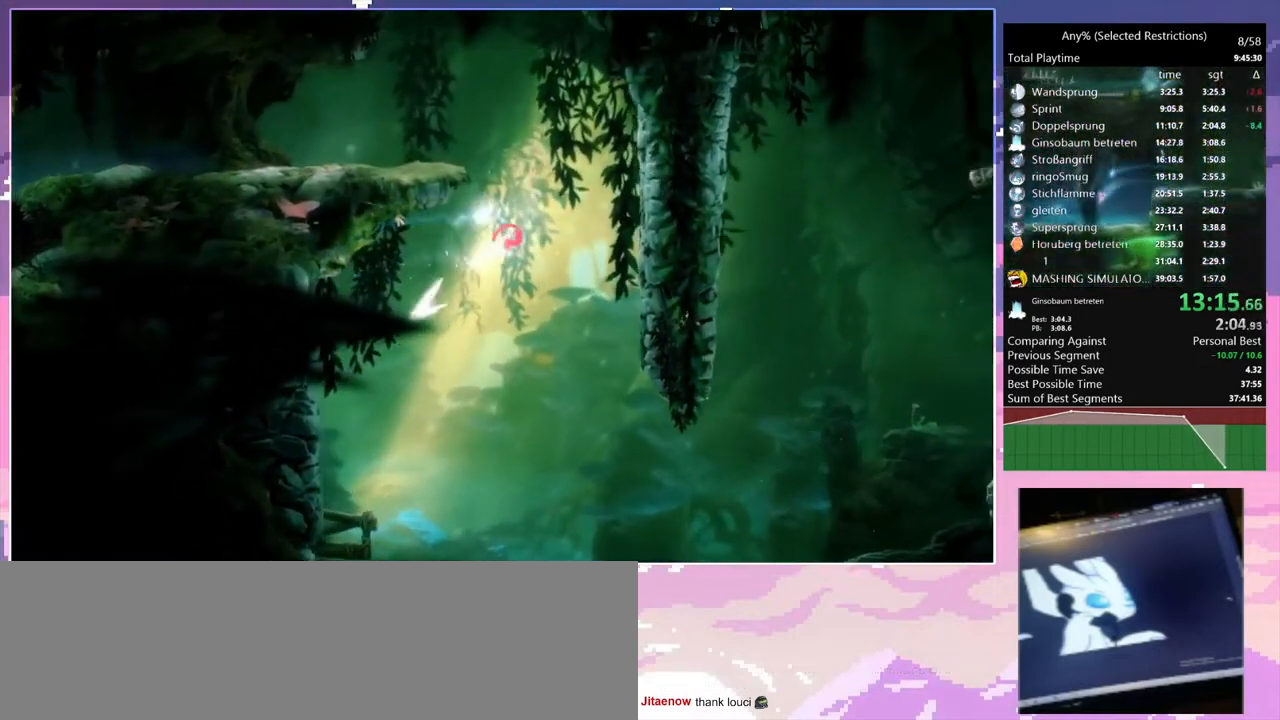
{"keys": ["ctrl", "d", "q", "space"], "events": [[433, "space", "up"], [500, "q", "down"], [500, "space", "down"]]}
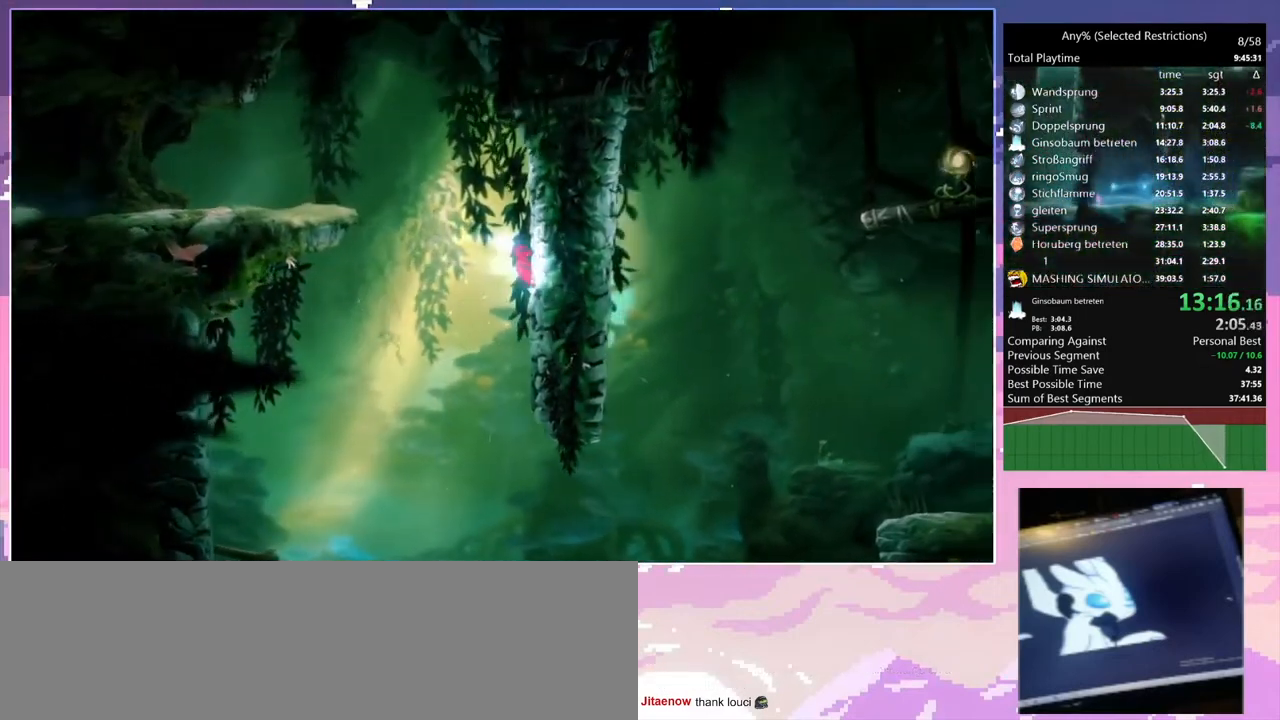
{"keys": ["ctrl", "q"], "events": [[33, "d", "up"], [267, "space", "up"], [333, "space", "down"], [500, "space", "up"]]}
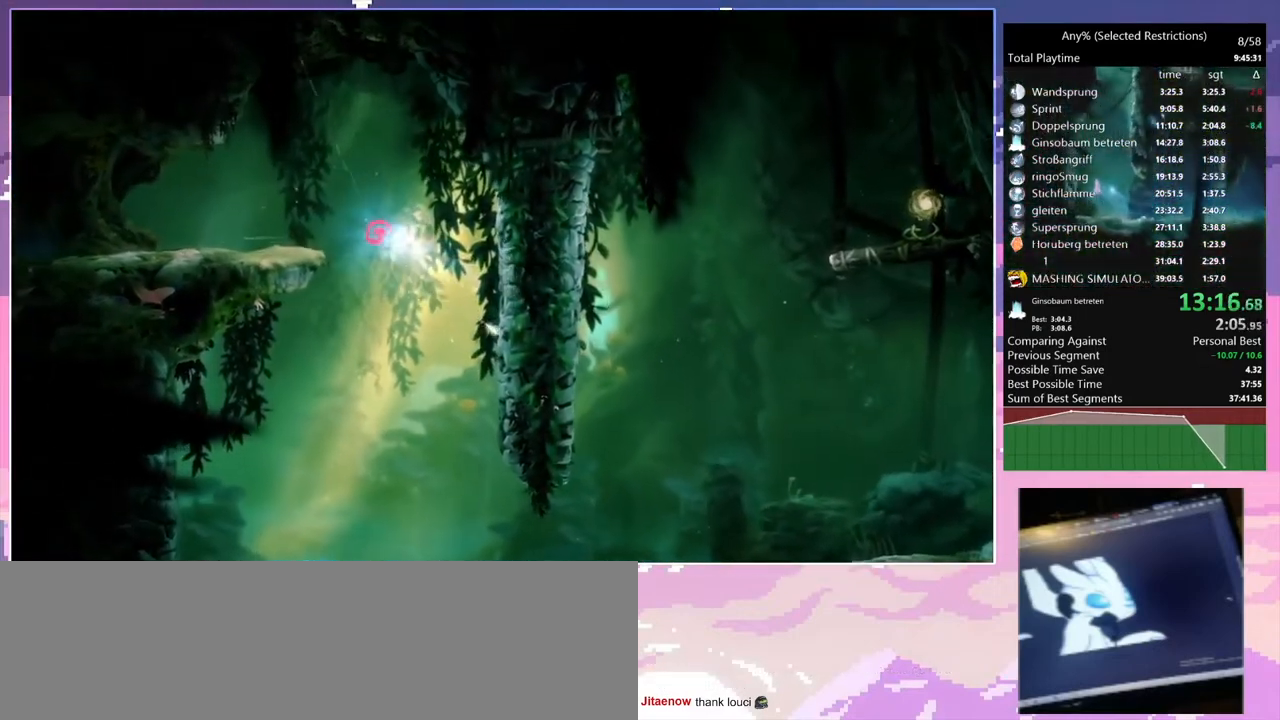
{"keys": ["ctrl", "q"], "events": []}
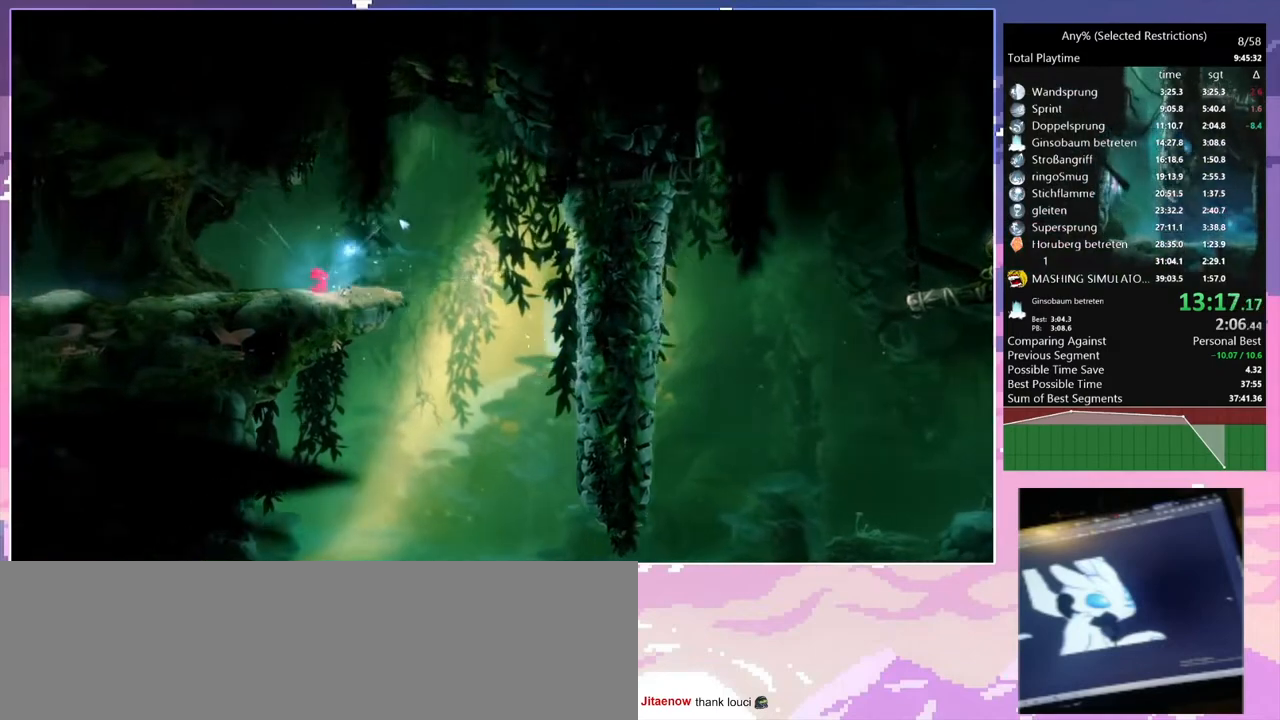
{"keys": ["num7", "q"], "events": [[133, "num7", "down"], [167, "num7", "up"], [200, "ctrl", "up"], [433, "num7", "down"]]}
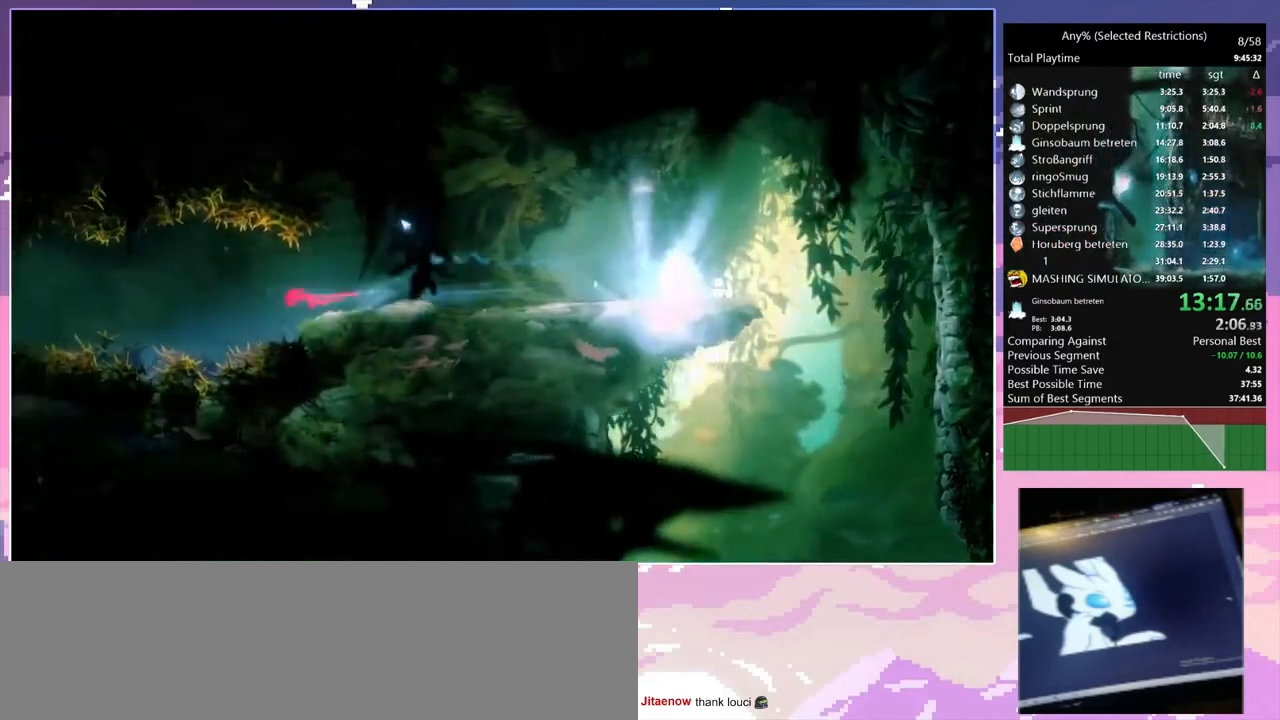
{"keys": [], "events": [[33, "num7", "up"], [33, "q", "up"], [100, "space", "down"], [133, "space", "up"]]}